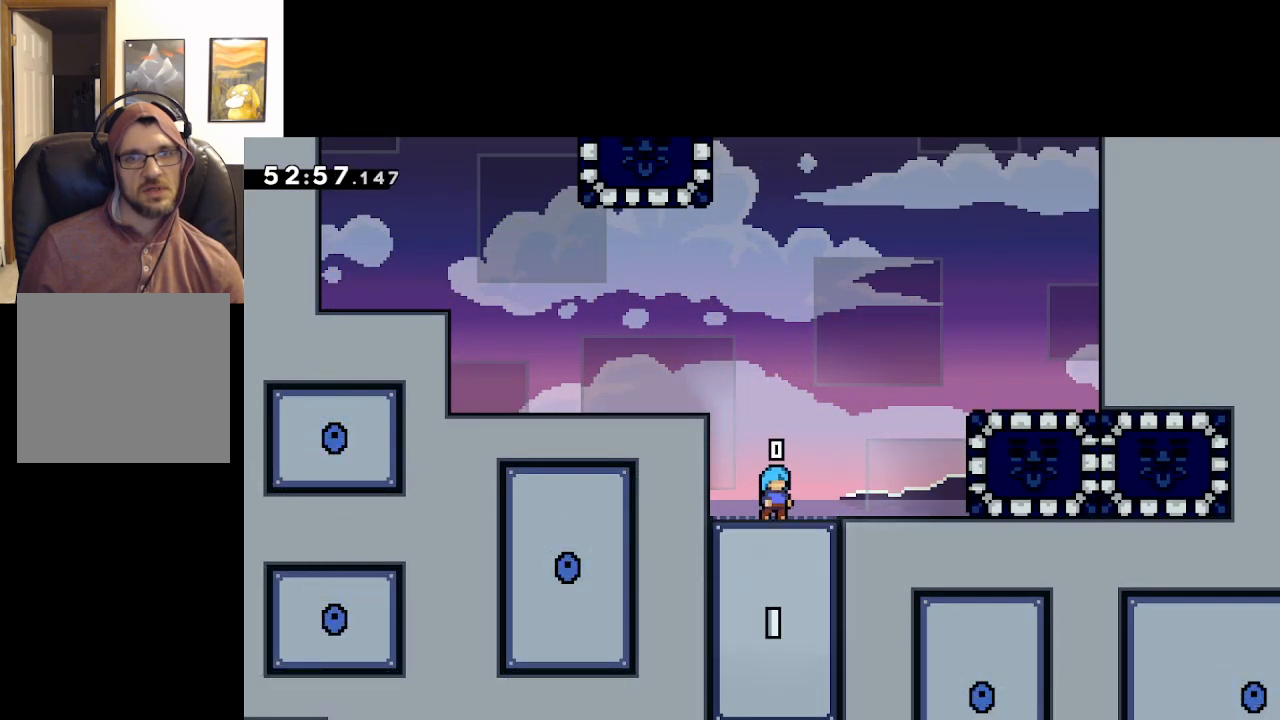
Gameplay with a controller (Xbox layout); each line is a JSON object with the inputs held at the frame after it. "events" lists button and stick changes between this image and that frame as [ms after this image, input, new state], when the widget could be followed in between.
{"buttons": ["A", "L2"], "left_stick": "up-left", "right_stick": "center", "events": [[67, "A", "down"], [150, "left_stick", "left"], [333, "left_stick", "up-left"], [383, "A", "up"], [400, "L2", "down"], [467, "A", "down"]]}
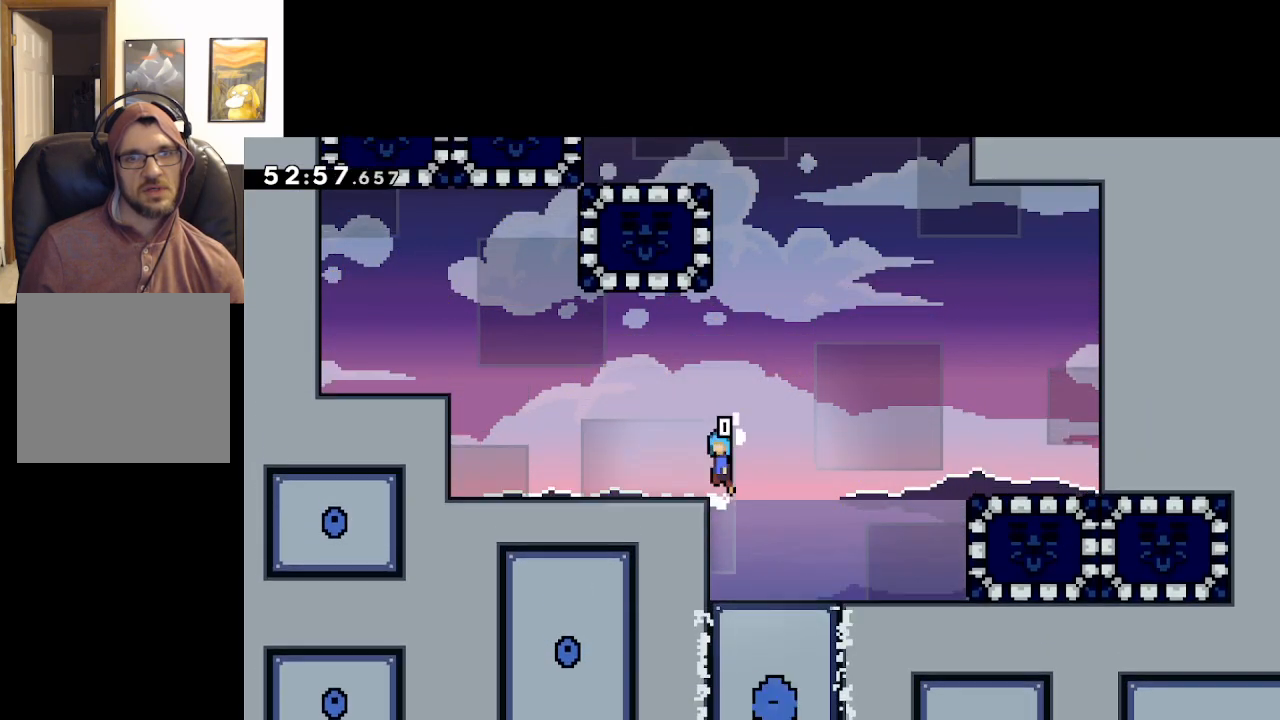
{"buttons": ["L2"], "left_stick": "up-left", "right_stick": "center", "events": [[267, "A", "up"]]}
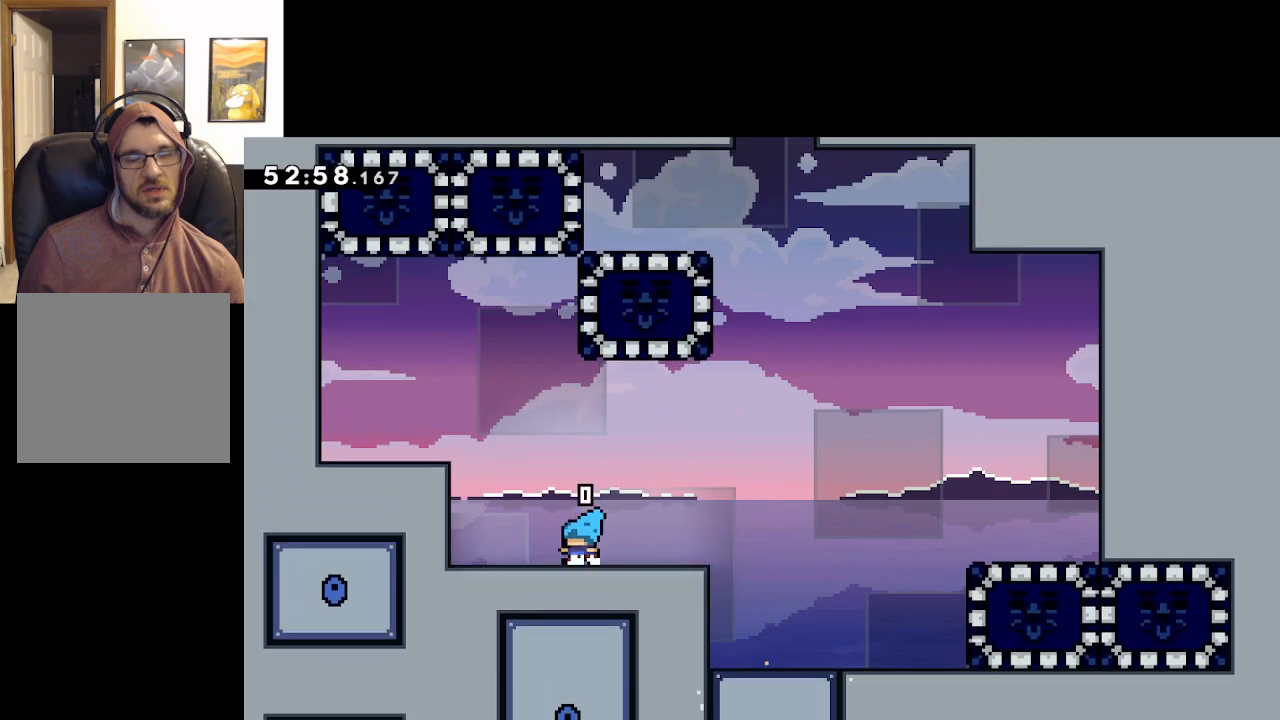
{"buttons": ["A", "L2"], "left_stick": "up-left", "right_stick": "center", "events": [[33, "A", "down"], [67, "L2", "up"], [333, "L2", "down"], [383, "A", "up"], [483, "A", "down"]]}
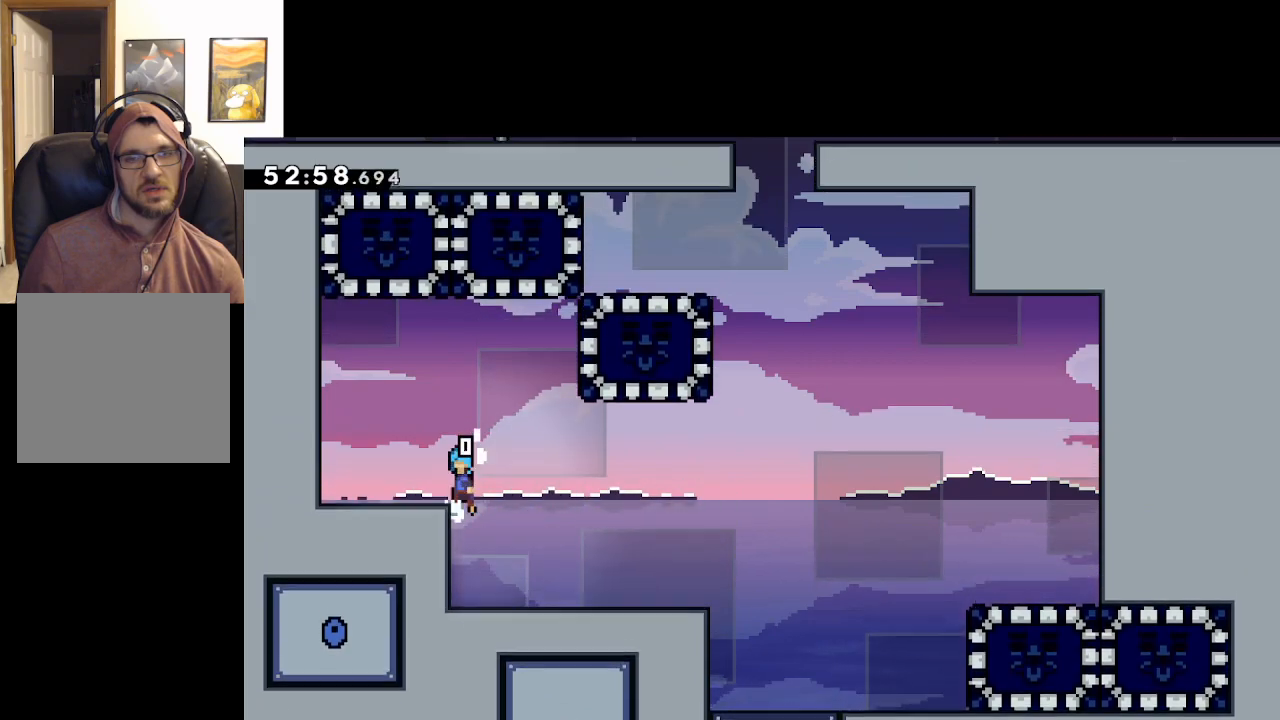
{"buttons": [], "left_stick": "up-left", "right_stick": "center", "events": [[317, "A", "up"], [500, "L2", "up"]]}
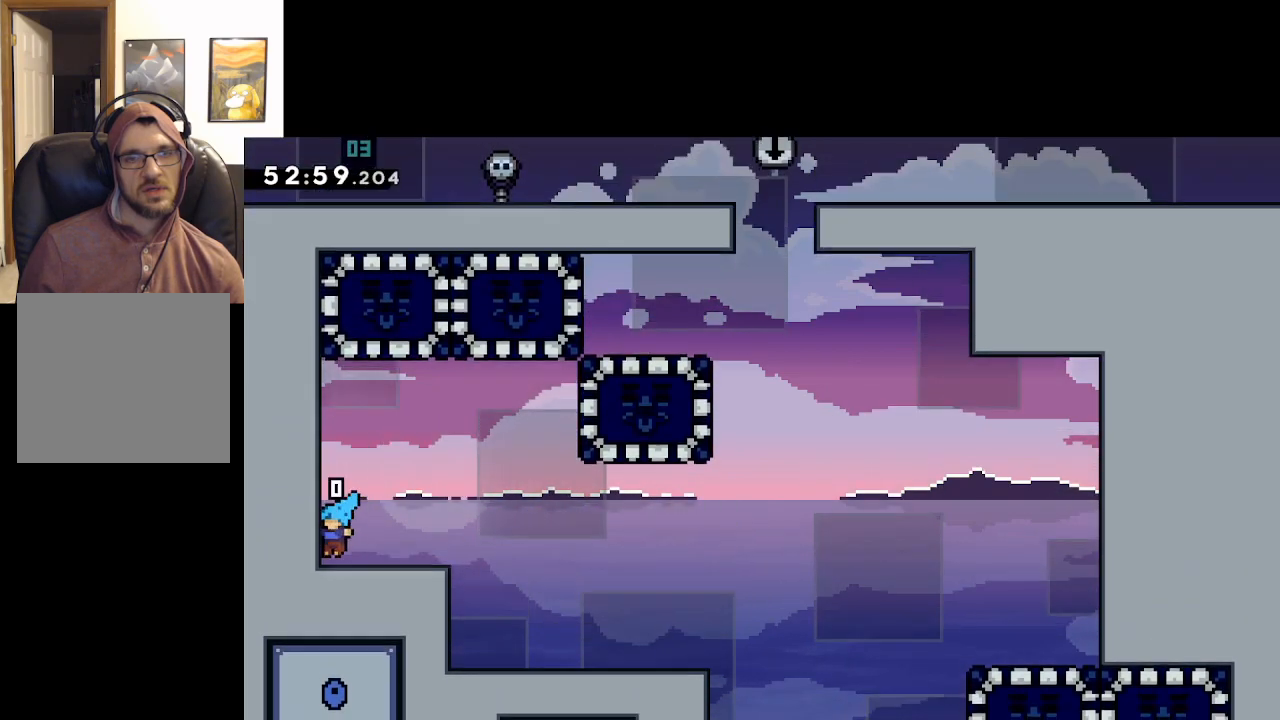
{"buttons": [], "left_stick": "center", "right_stick": "center", "events": [[67, "left_stick", "center"]]}
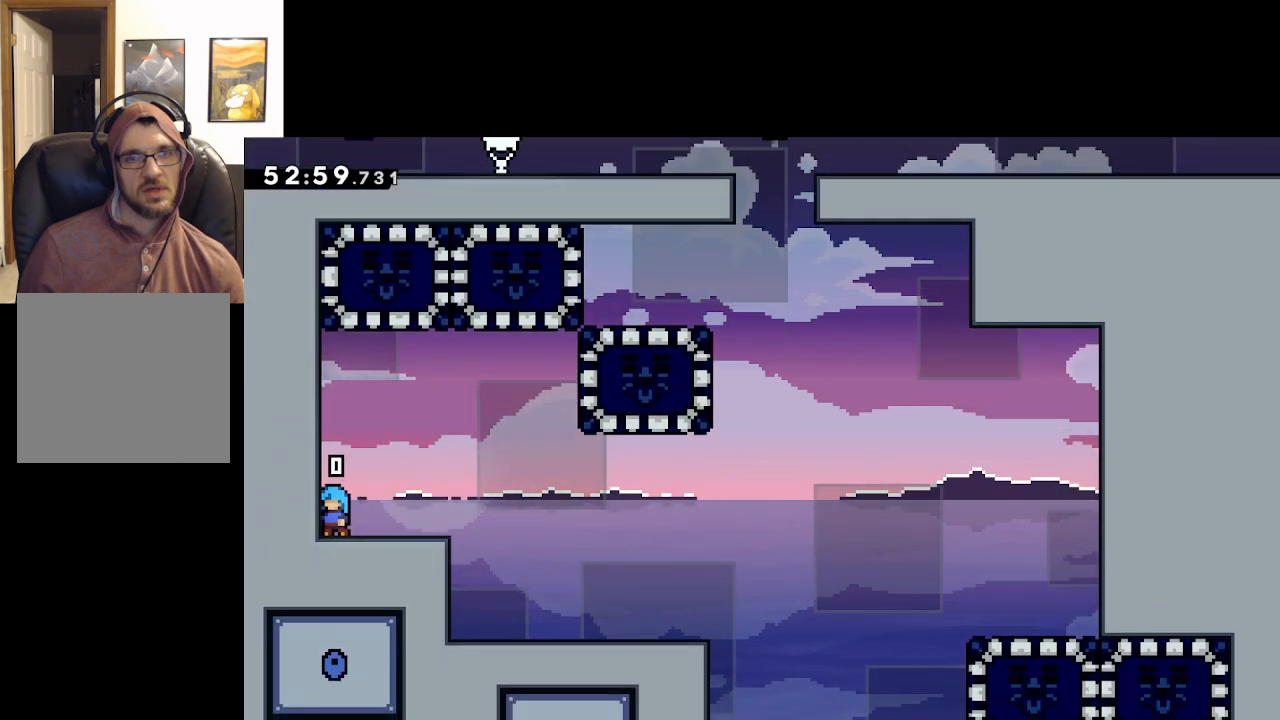
{"buttons": ["A"], "left_stick": "right", "right_stick": "center", "events": [[133, "left_stick", "left"], [183, "A", "down"], [350, "A", "up"], [450, "left_stick", "right"], [483, "A", "down"]]}
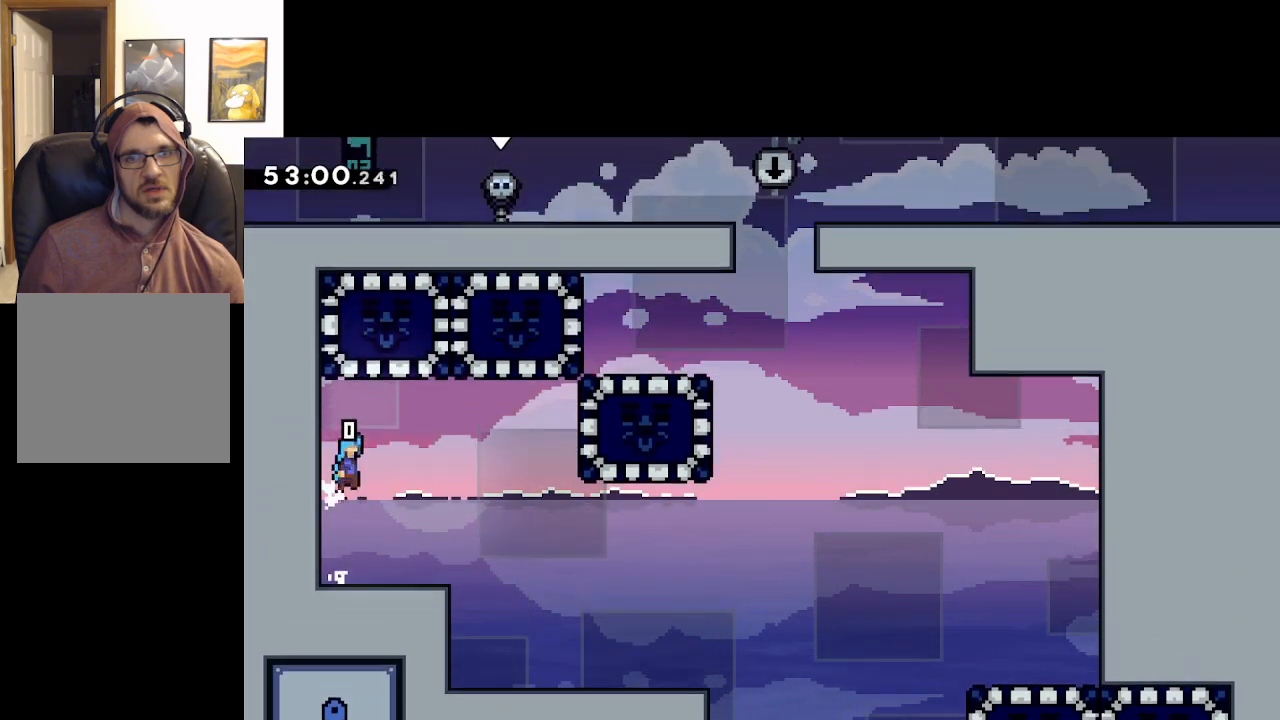
{"buttons": ["A", "L2"], "left_stick": "right", "right_stick": "center", "events": [[400, "L2", "down"]]}
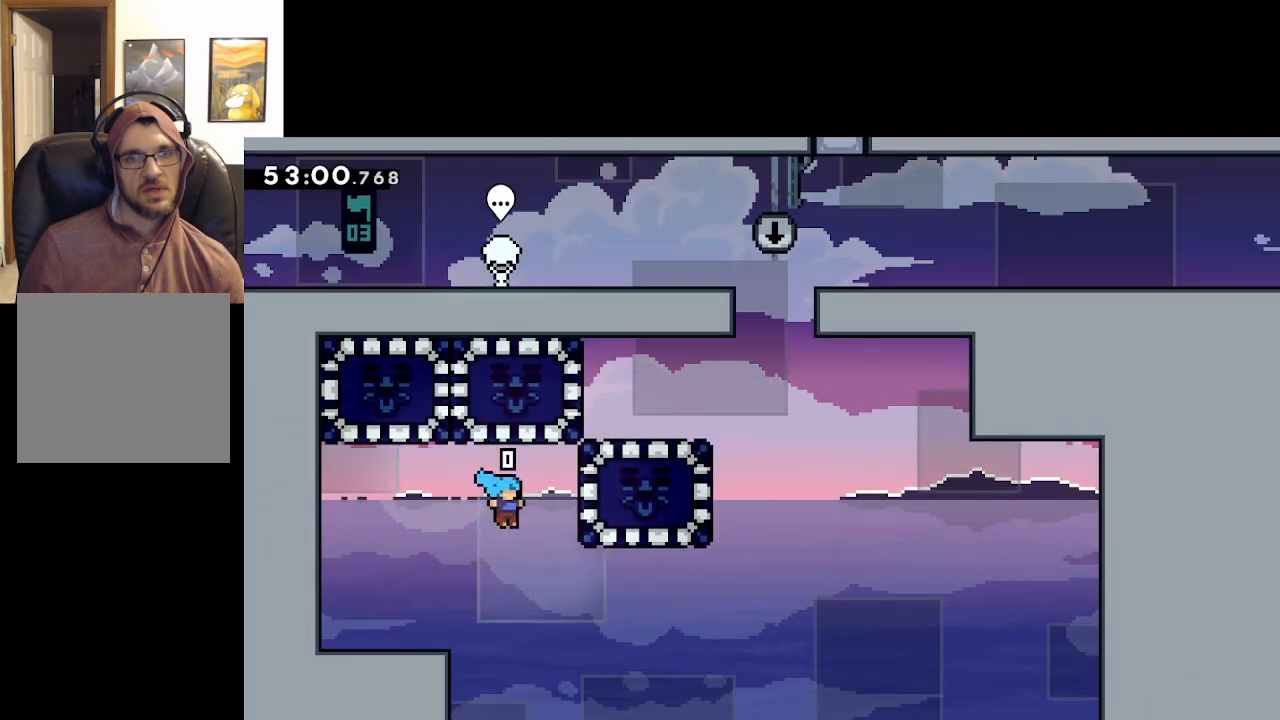
{"buttons": ["L2"], "left_stick": "right", "right_stick": "center", "events": [[200, "A", "up"]]}
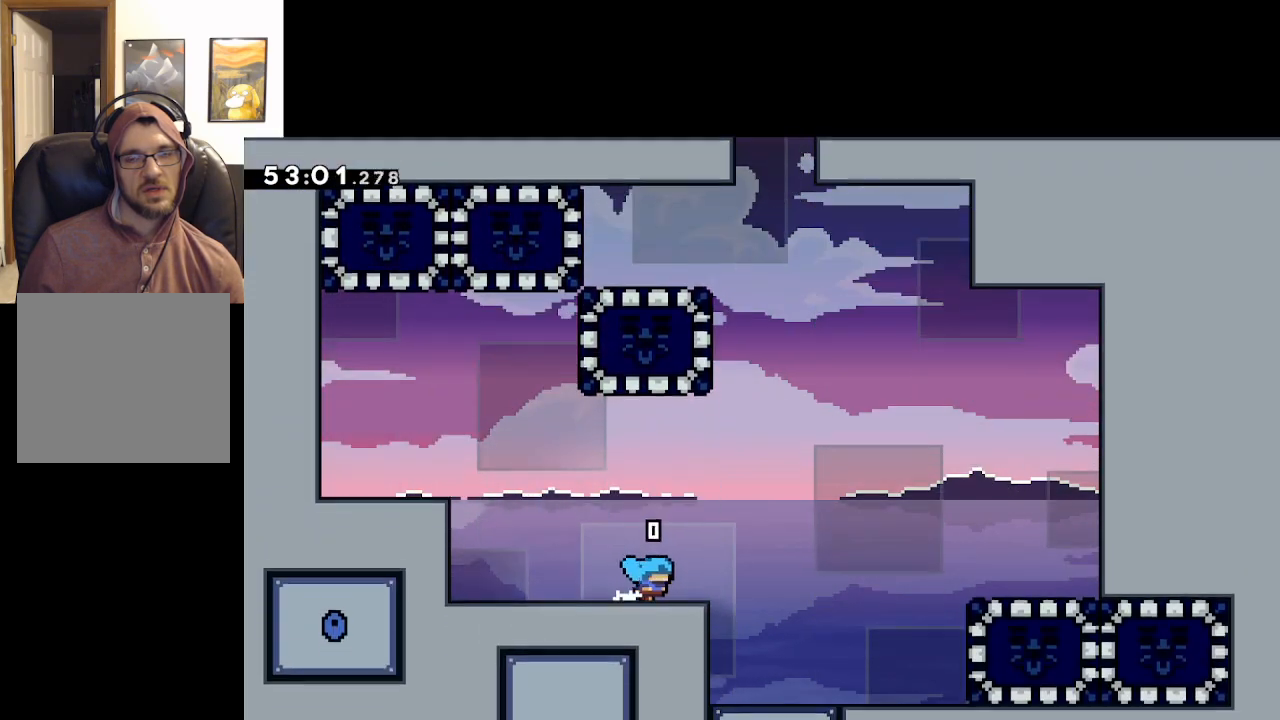
{"buttons": ["A"], "left_stick": "right", "right_stick": "center", "events": [[17, "L2", "up"], [233, "A", "down"]]}
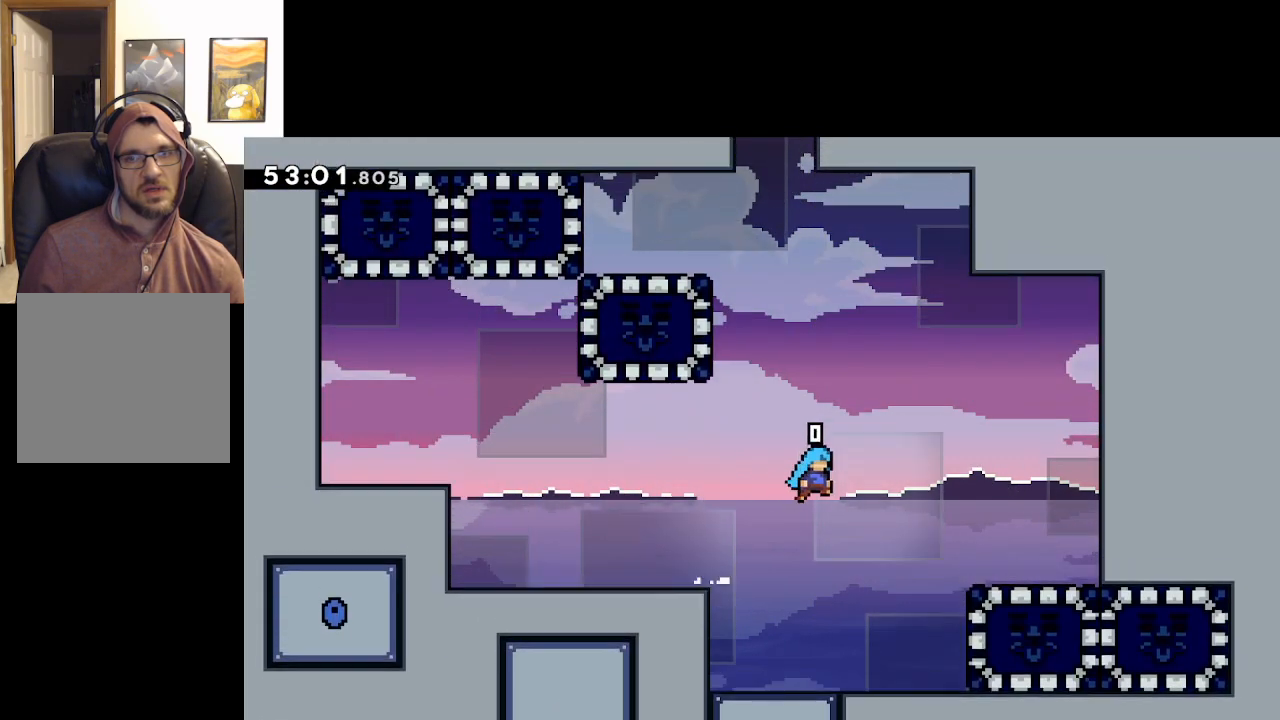
{"buttons": [], "left_stick": "center", "right_stick": "center", "events": [[417, "A", "up"], [467, "left_stick", "center"]]}
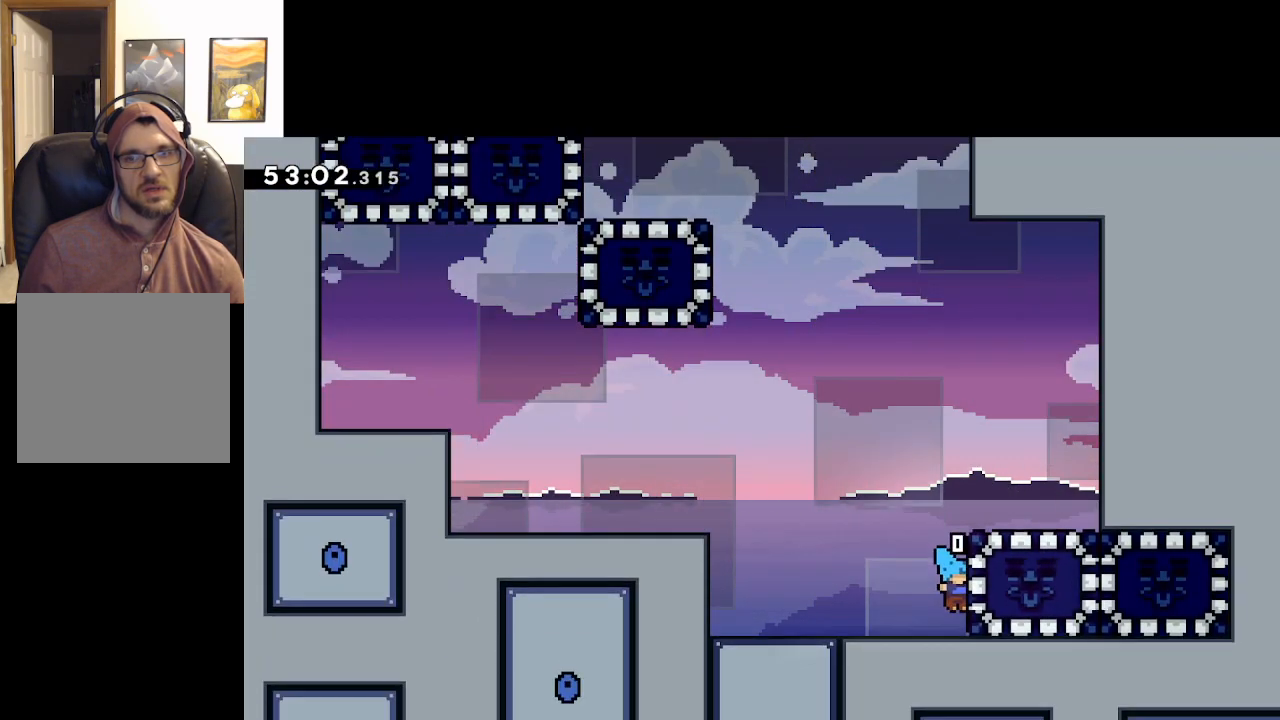
{"buttons": ["L2"], "left_stick": "right", "right_stick": "center", "events": [[33, "A", "down"], [100, "left_stick", "right"], [433, "L2", "down"], [483, "A", "up"]]}
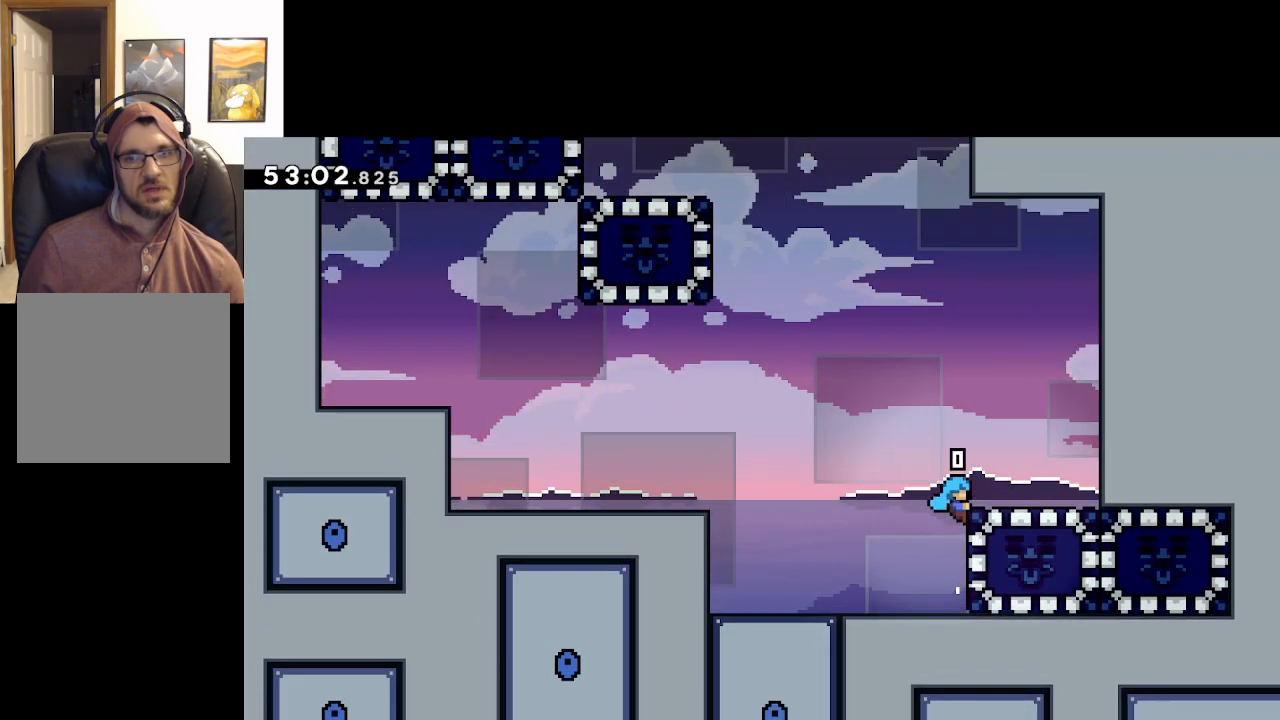
{"buttons": [], "left_stick": "right", "right_stick": "center", "events": [[67, "A", "down"], [333, "A", "up"], [483, "L2", "up"]]}
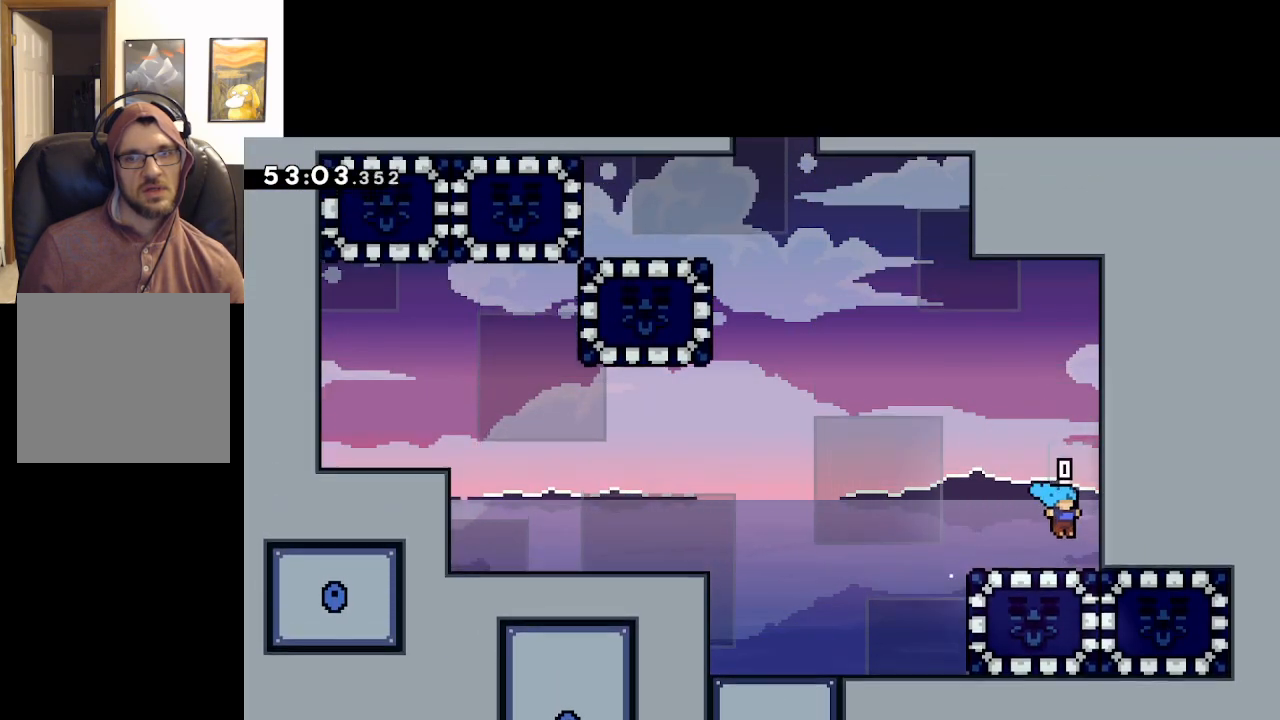
{"buttons": ["A"], "left_stick": "right", "right_stick": "center", "events": [[50, "left_stick", "center"], [133, "A", "down"], [267, "A", "up"], [300, "left_stick", "right"], [333, "A", "down"]]}
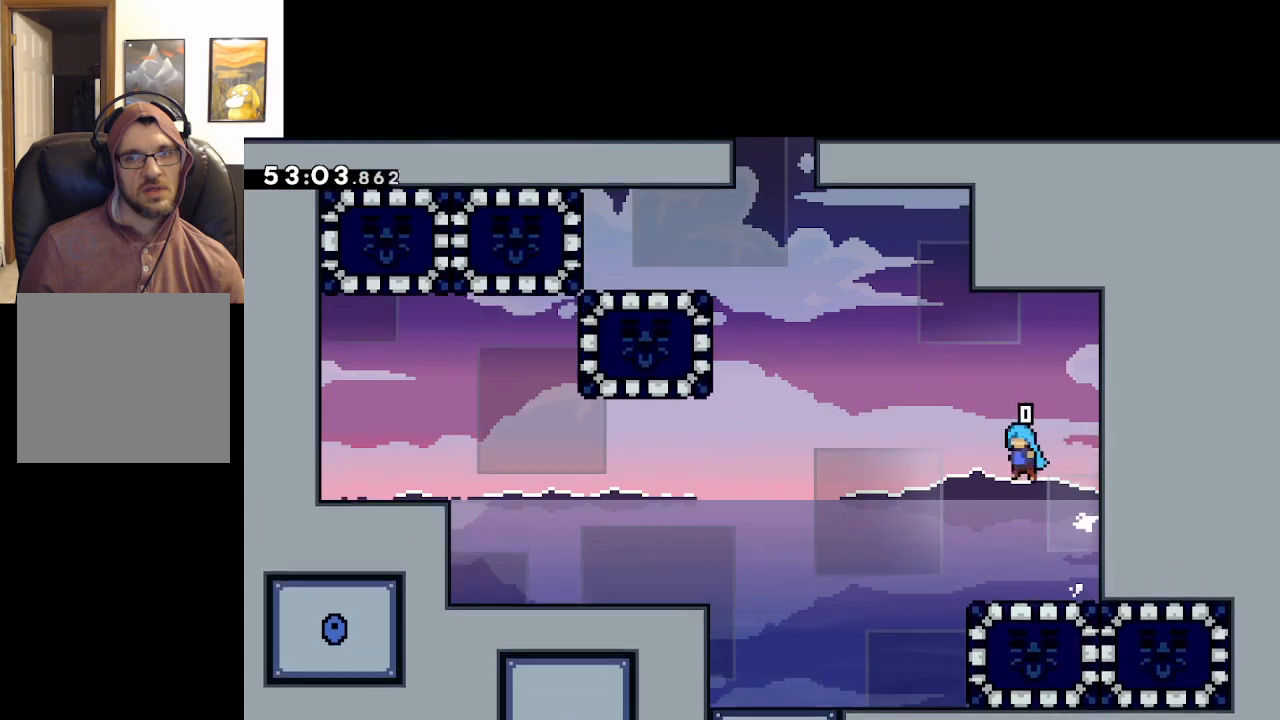
{"buttons": [], "left_stick": "right", "right_stick": "center", "events": [[333, "A", "up"]]}
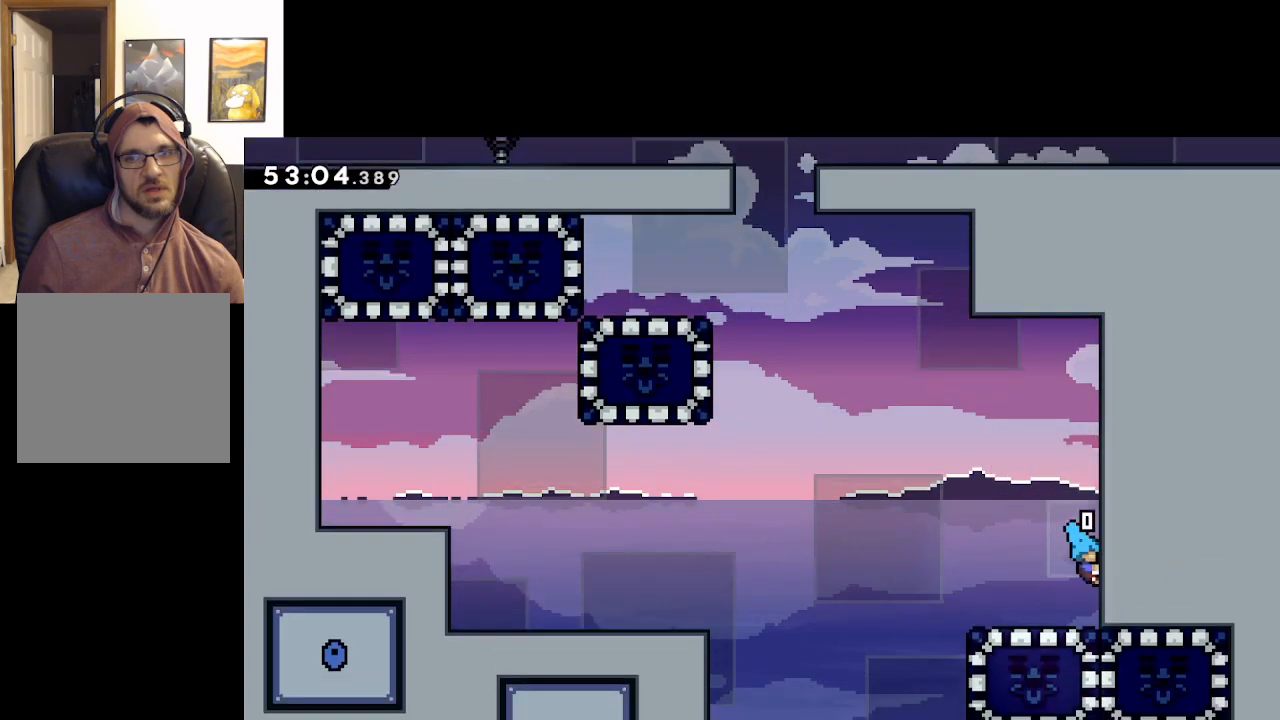
{"buttons": ["A"], "left_stick": "center", "right_stick": "center", "events": [[17, "left_stick", "center"], [33, "A", "down"], [117, "left_stick", "right"], [383, "A", "up"], [450, "left_stick", "center"], [500, "A", "down"]]}
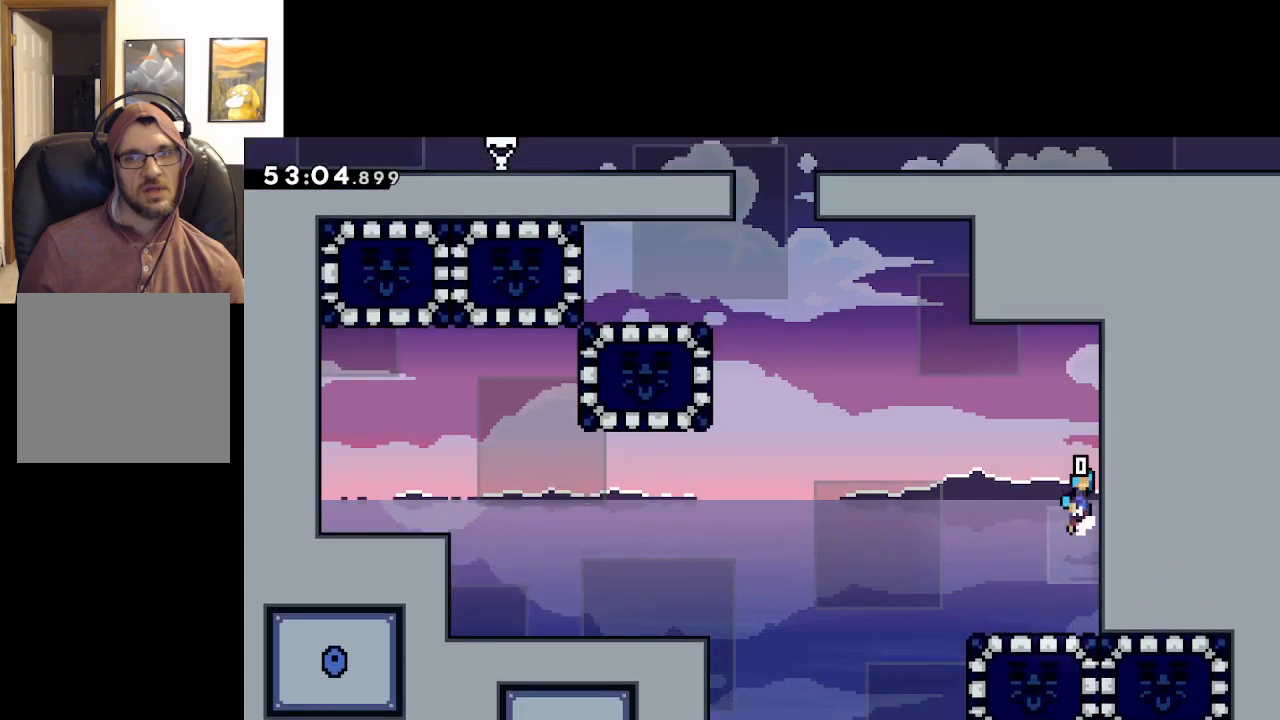
{"buttons": ["A"], "left_stick": "up-left", "right_stick": "center", "events": [[50, "left_stick", "right"], [367, "A", "up"], [417, "left_stick", "up-left"], [450, "A", "down"]]}
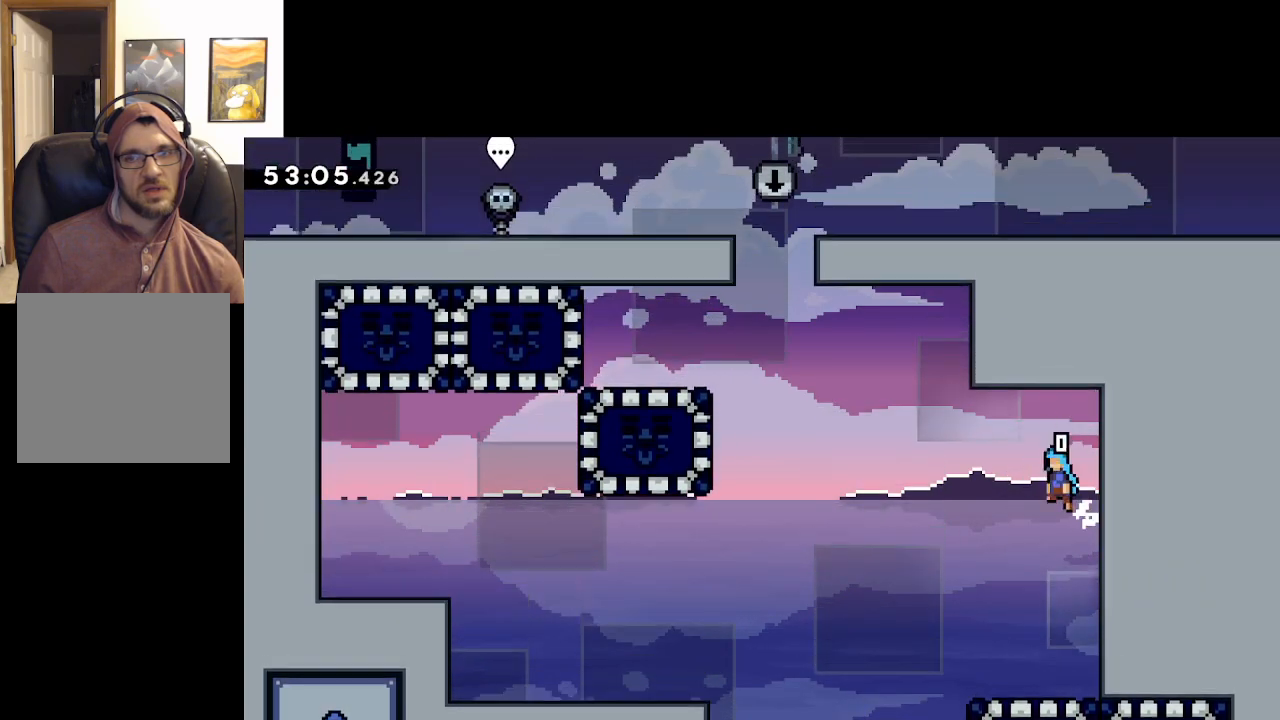
{"buttons": ["A", "L2"], "left_stick": "right", "right_stick": "center", "events": [[200, "left_stick", "right"], [300, "L2", "down"]]}
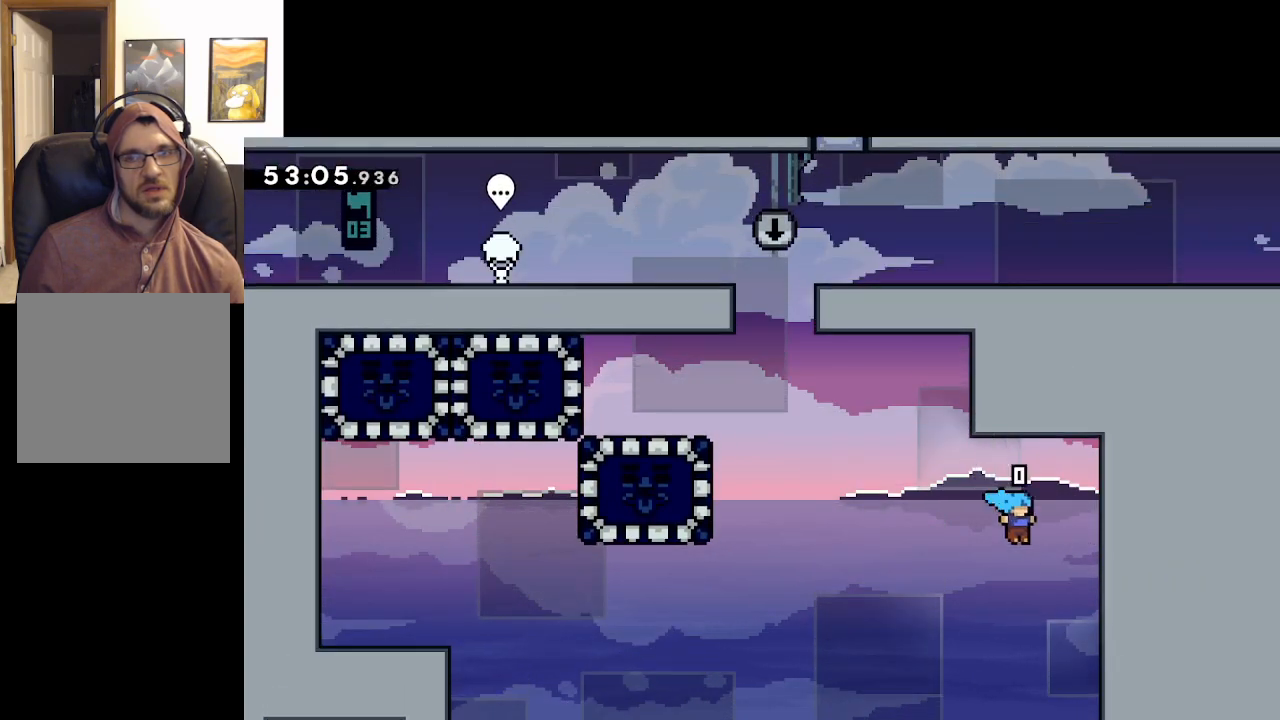
{"buttons": ["A"], "left_stick": "right", "right_stick": "center", "events": [[100, "A", "up"], [183, "left_stick", "center"], [217, "L2", "up"], [283, "A", "down"], [300, "left_stick", "right"]]}
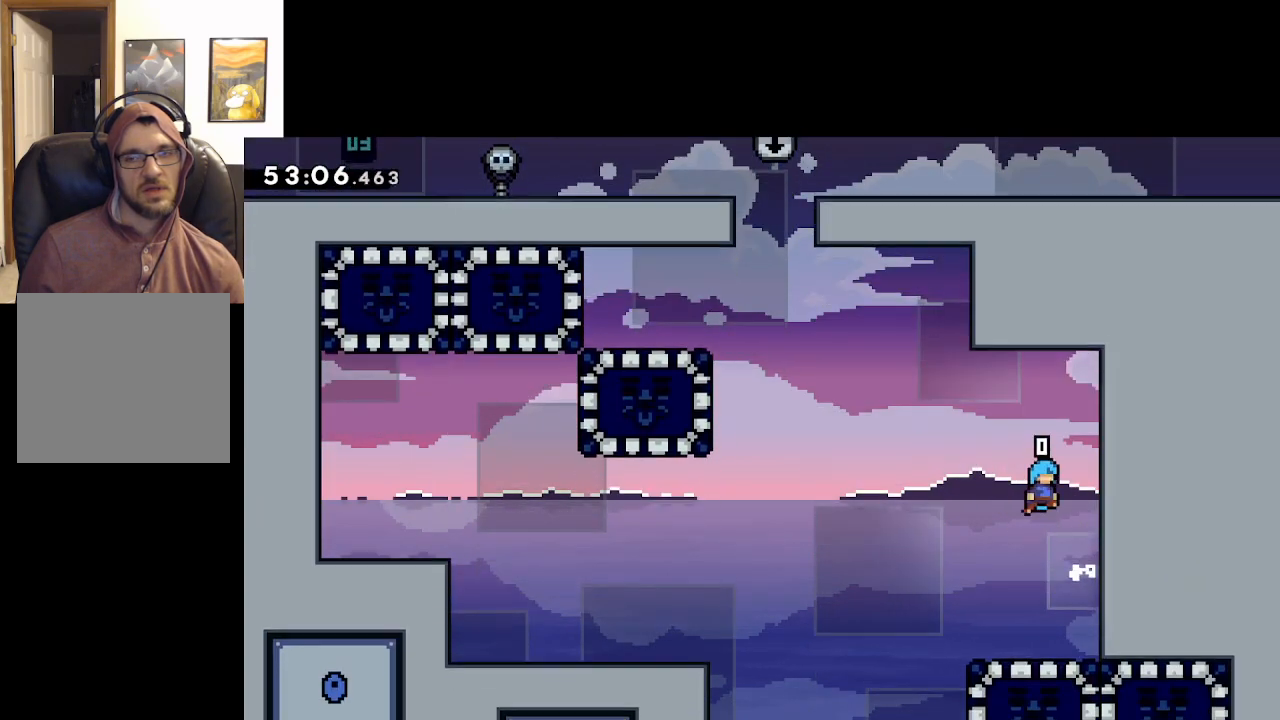
{"buttons": ["A"], "left_stick": "right", "right_stick": "center", "events": [[167, "A", "up"], [183, "left_stick", "center"], [250, "A", "down"], [317, "left_stick", "right"]]}
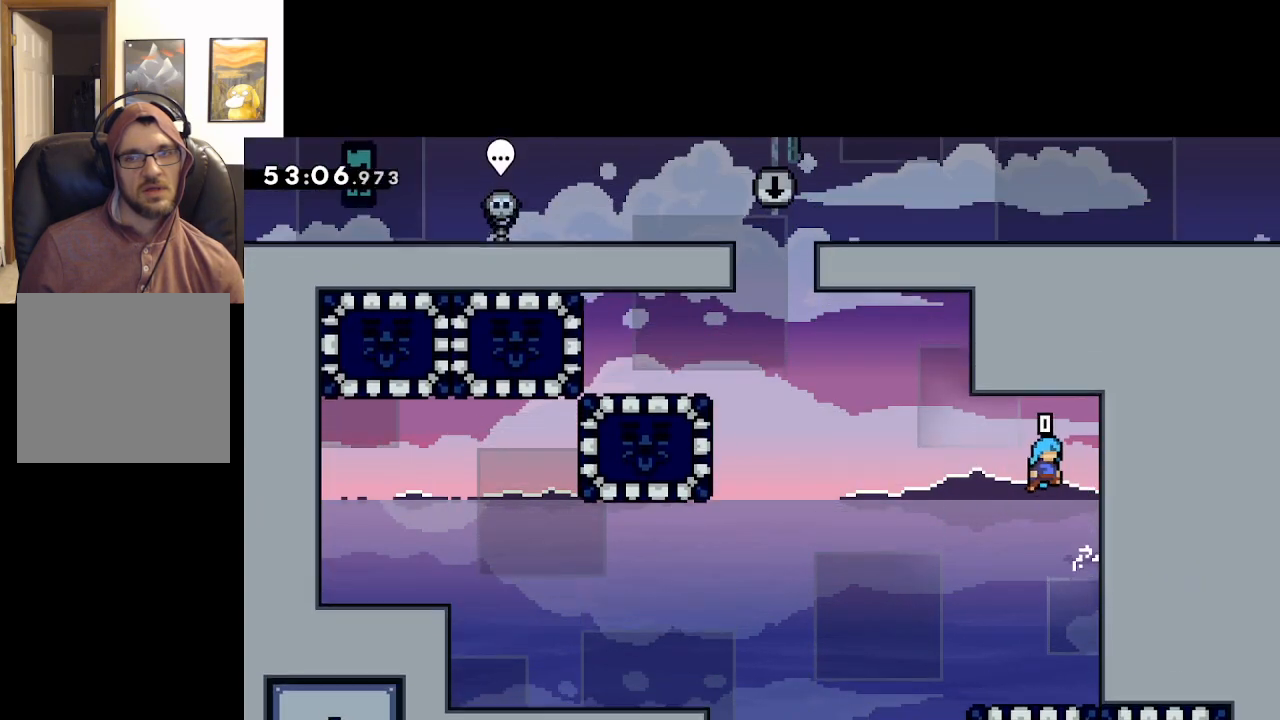
{"buttons": ["A"], "left_stick": "left", "right_stick": "center", "events": [[117, "A", "up"], [200, "left_stick", "left"], [250, "A", "down"]]}
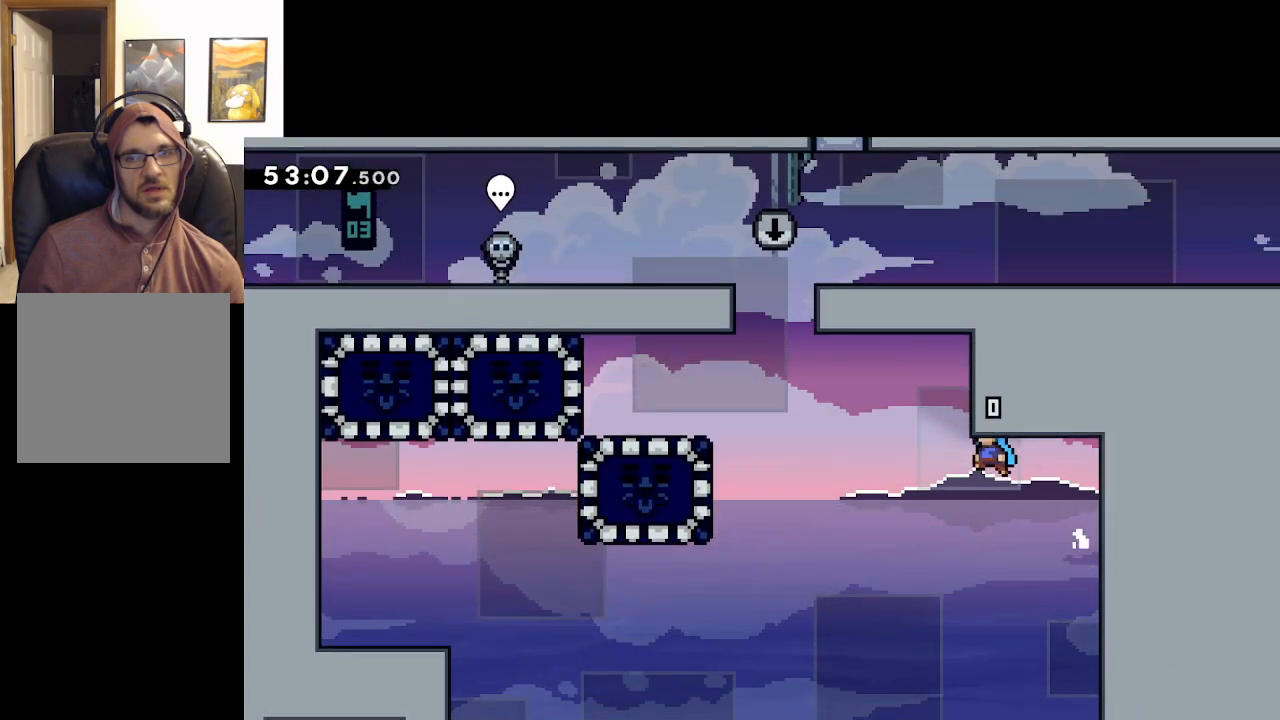
{"buttons": ["A", "L2"], "left_stick": "up-left", "right_stick": "center", "events": [[117, "L2", "down"], [117, "left_stick", "up-left"]]}
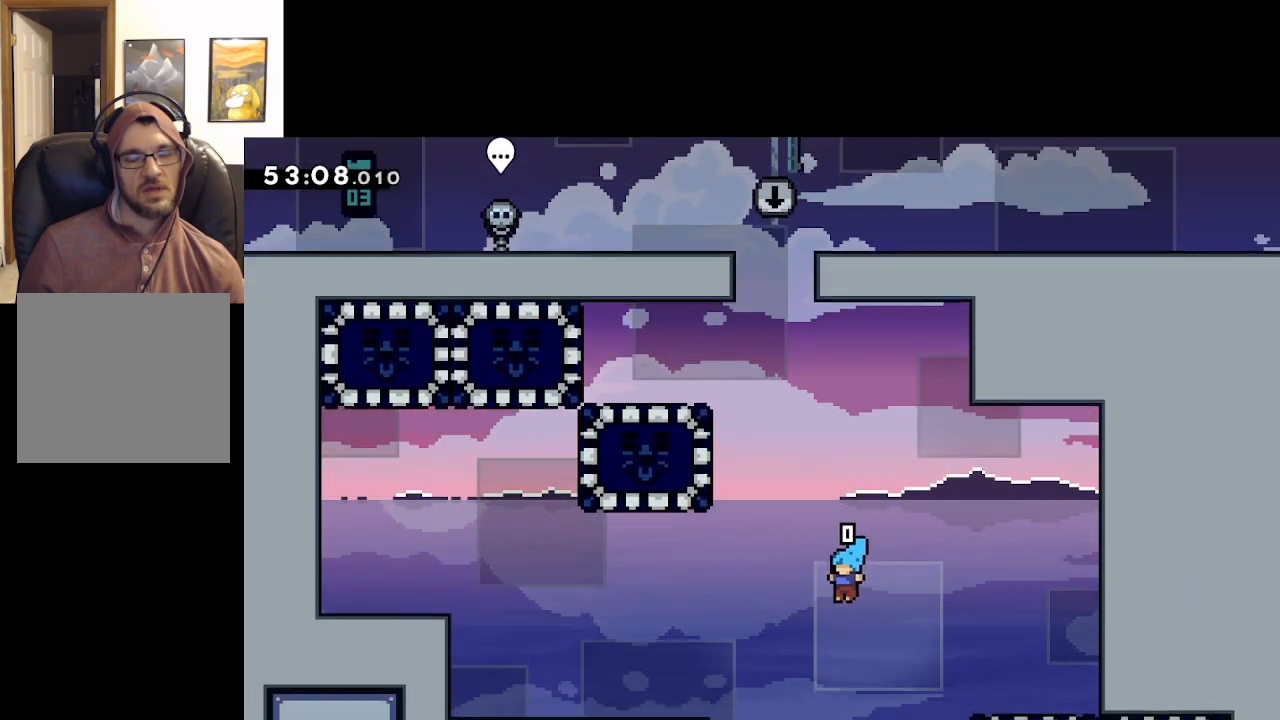
{"buttons": ["A", "L2"], "left_stick": "up-left", "right_stick": "center", "events": [[33, "A", "up"], [350, "A", "down"]]}
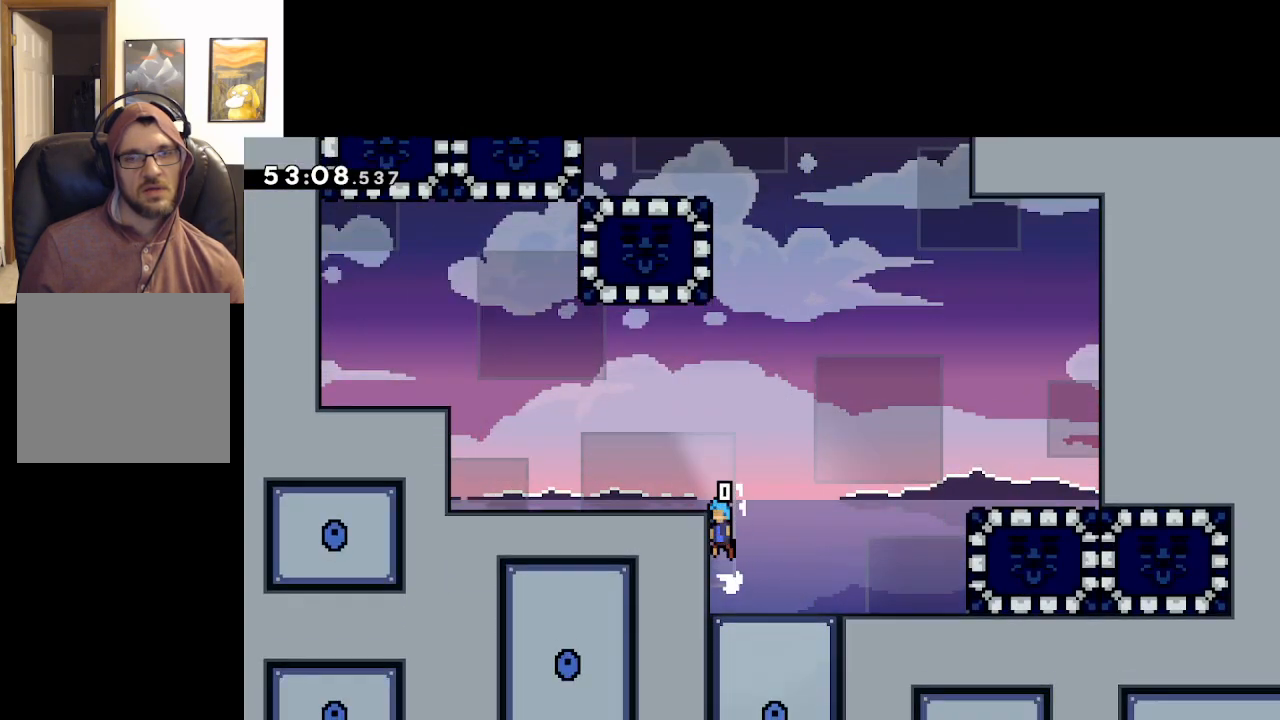
{"buttons": ["A", "L2"], "left_stick": "up-left", "right_stick": "center", "events": [[150, "A", "up"], [233, "A", "down"]]}
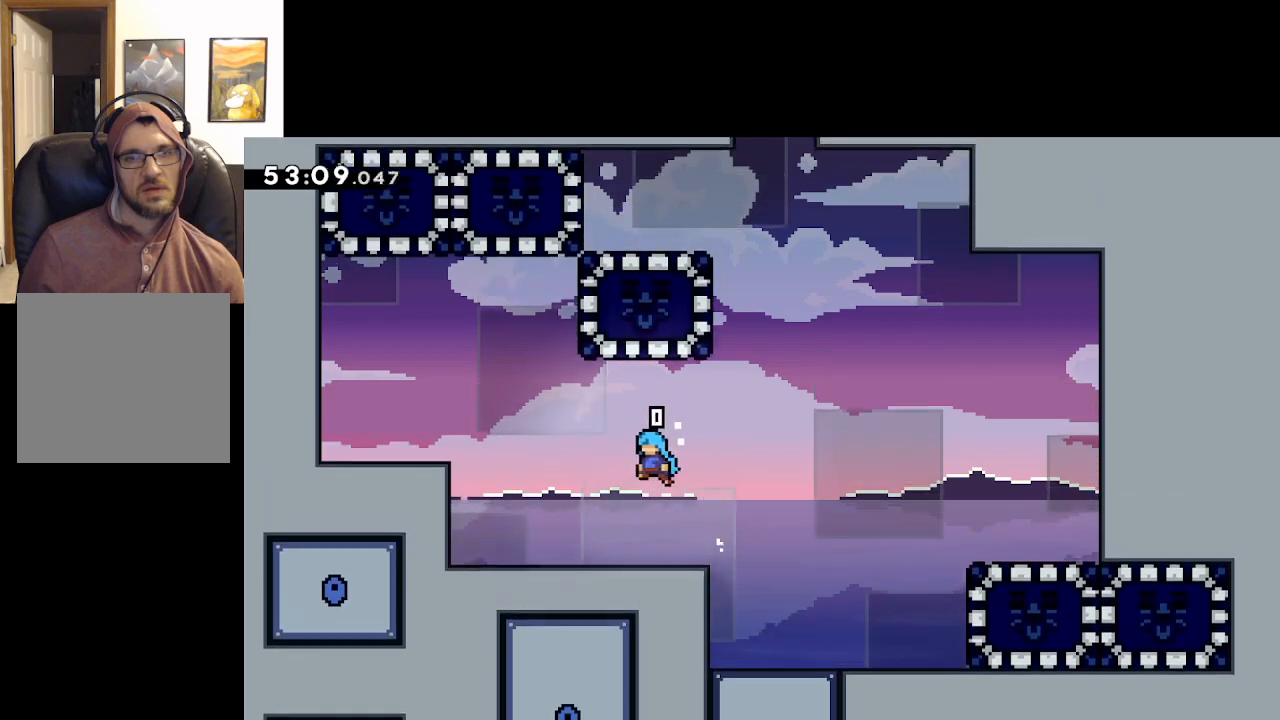
{"buttons": ["L2"], "left_stick": "up-left", "right_stick": "center", "events": [[133, "A", "up"], [283, "A", "down"], [450, "A", "up"]]}
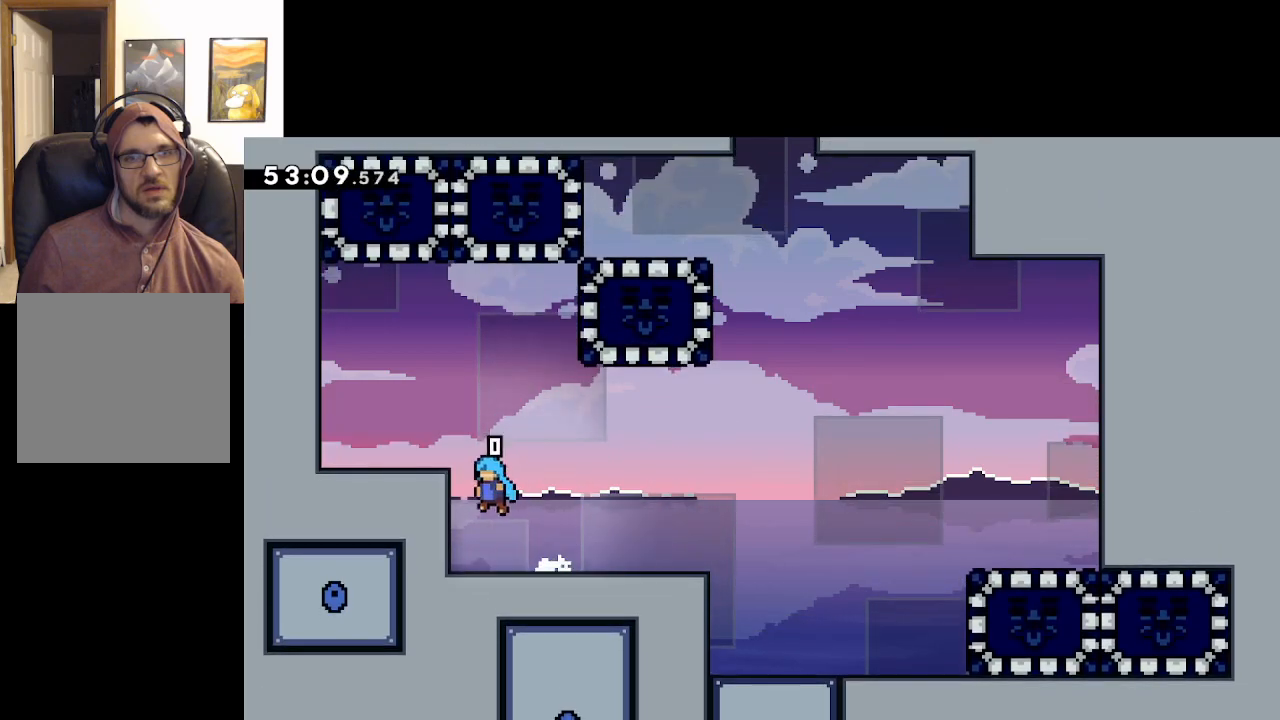
{"buttons": ["L2"], "left_stick": "up-left", "right_stick": "center", "events": [[33, "A", "down"], [350, "A", "up"]]}
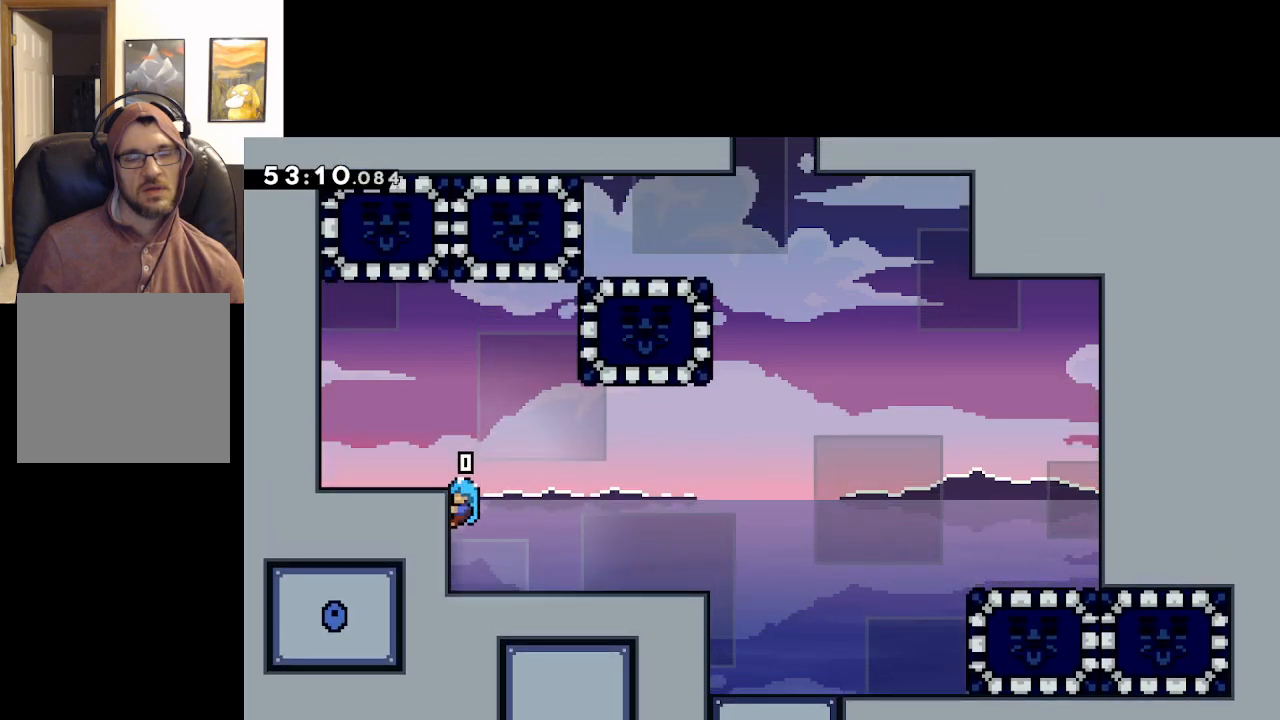
{"buttons": [], "left_stick": "center", "right_stick": "center", "events": [[17, "left_stick", "center"], [50, "L2", "up"], [83, "START", "down"], [200, "START", "up"], [217, "left_stick", "down"], [317, "A", "down"], [367, "left_stick", "center"], [433, "A", "up"]]}